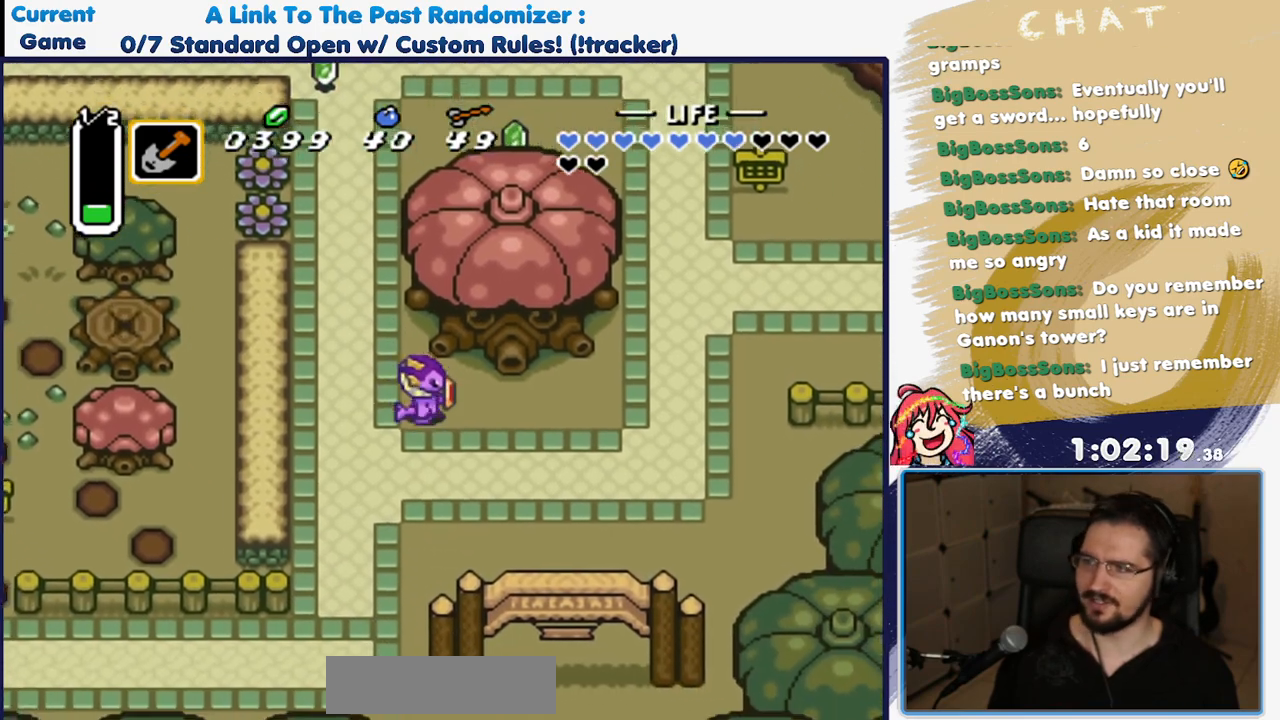
Gameplay with a controller (Nintendo layout); each line is a JSON object with the inputs held at the frame after it. "events" lists button and stick changes between this image and that frame as [ms after this image, input, new state], when the widget could be followed in between. Not read: L3 R3.
{"buttons": ["DPAD_RIGHT"], "events": [[33, "DPAD_DOWN", "up"]]}
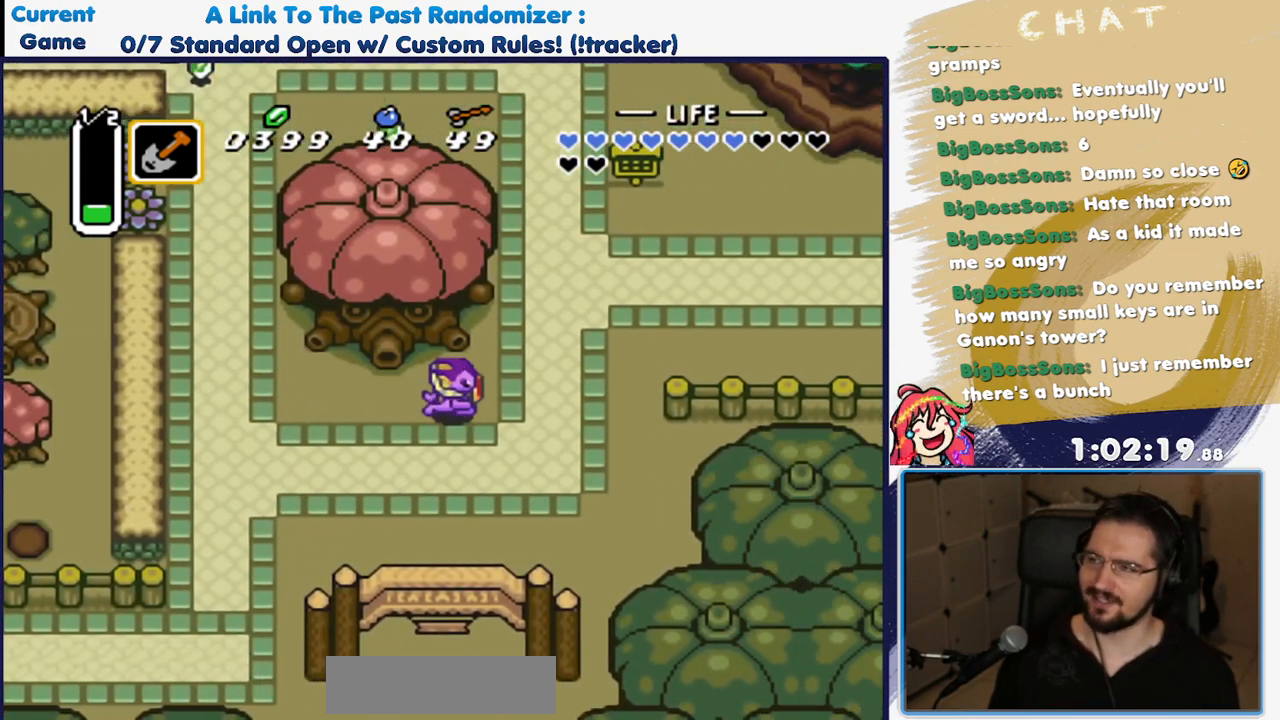
{"buttons": ["DPAD_UP", "DPAD_RIGHT"], "events": [[100, "DPAD_UP", "down"]]}
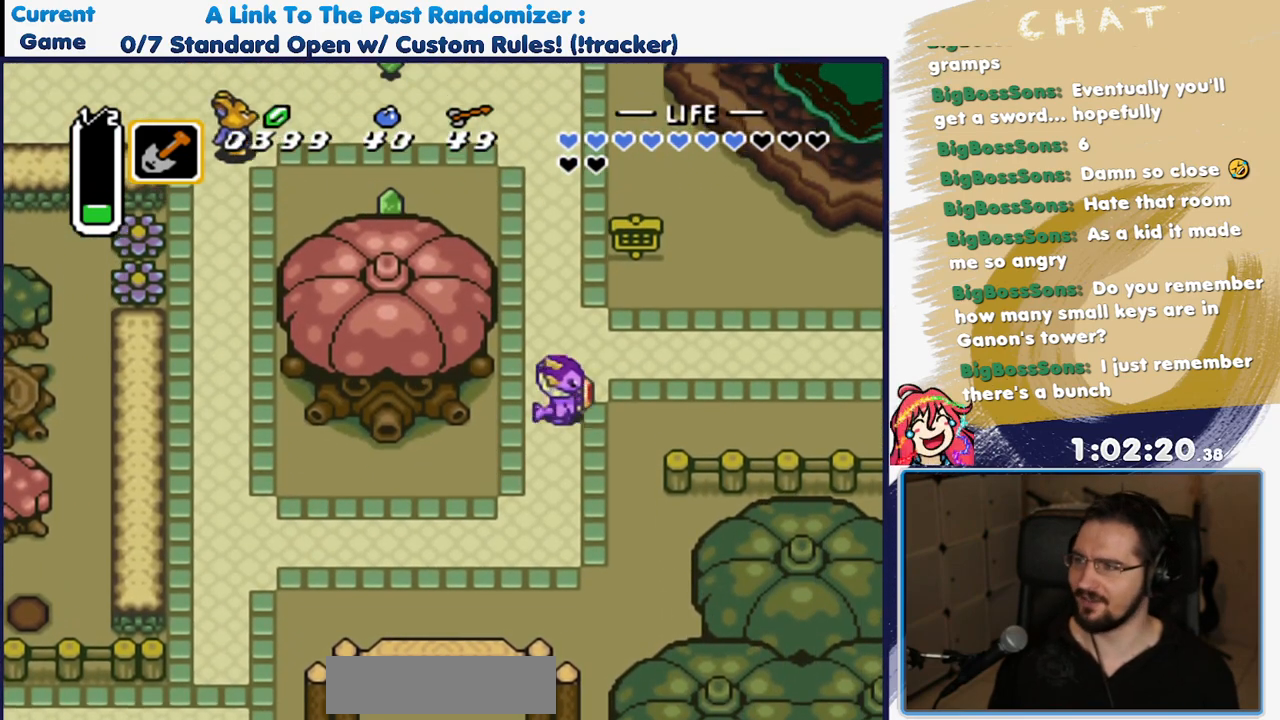
{"buttons": ["DPAD_RIGHT"], "events": [[100, "DPAD_UP", "up"]]}
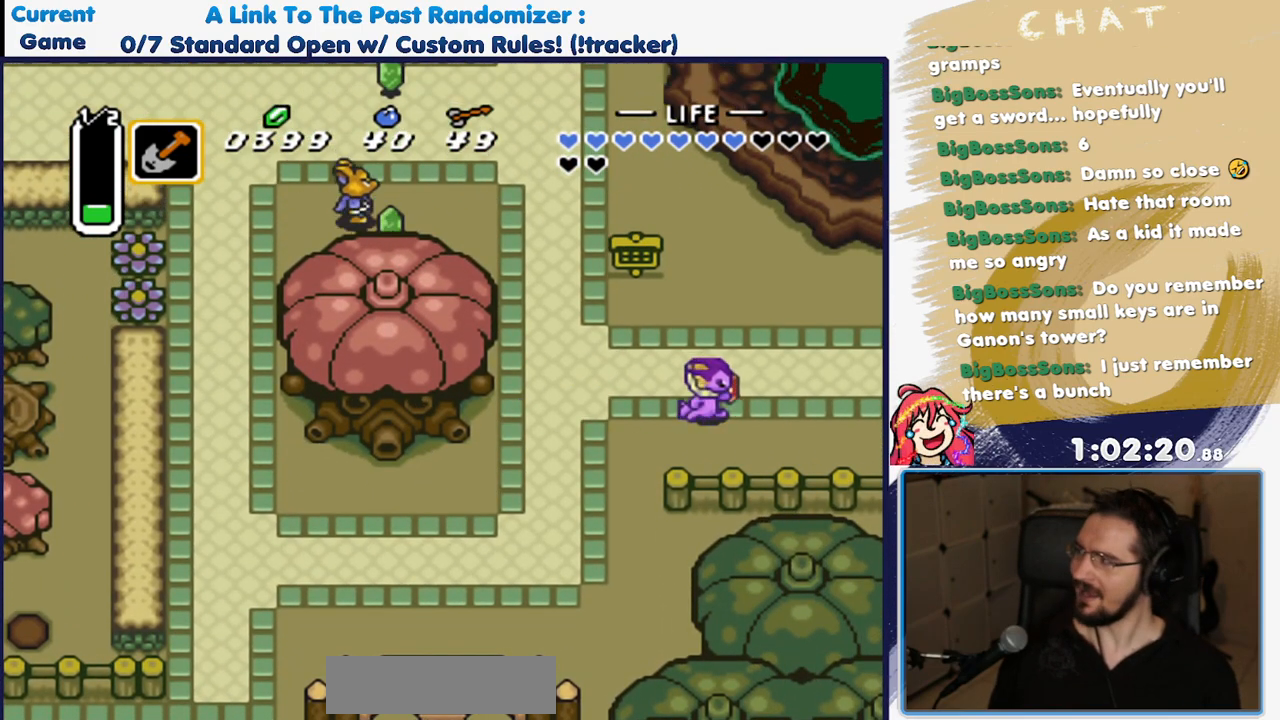
{"buttons": ["DPAD_RIGHT"], "events": []}
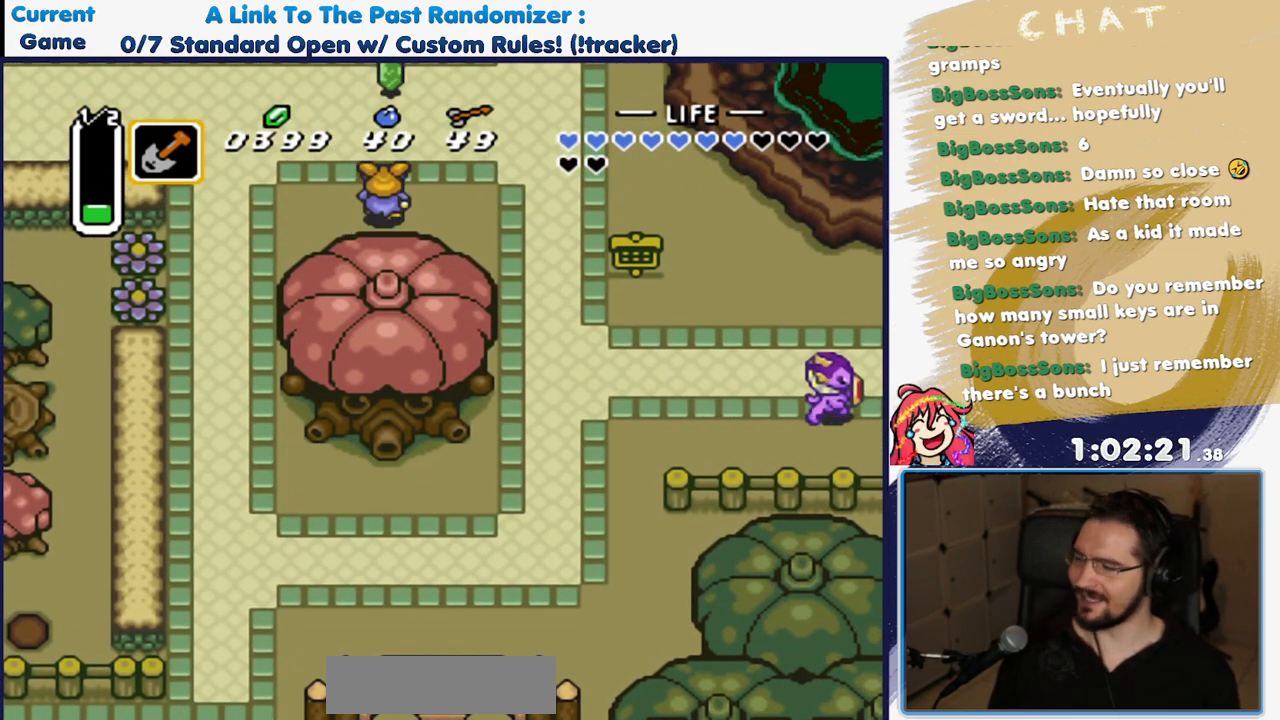
{"buttons": [], "events": [[483, "DPAD_RIGHT", "up"]]}
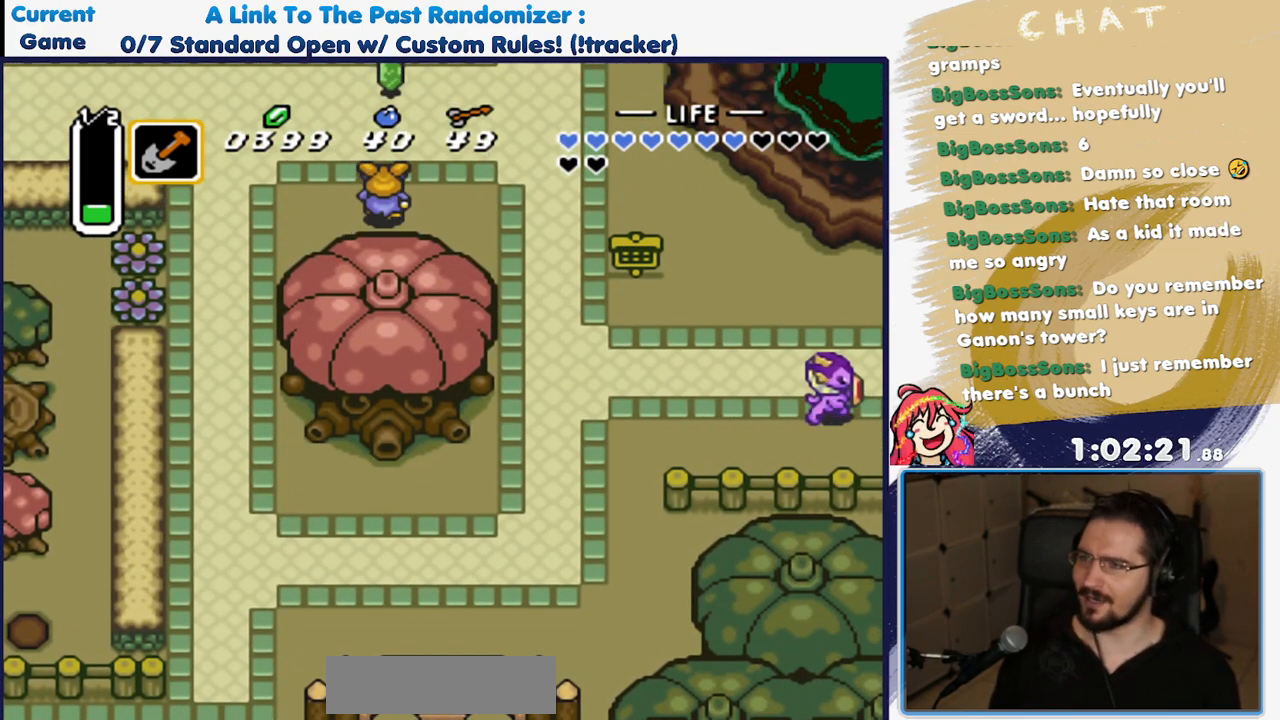
{"buttons": ["DPAD_RIGHT"], "events": [[283, "DPAD_RIGHT", "down"]]}
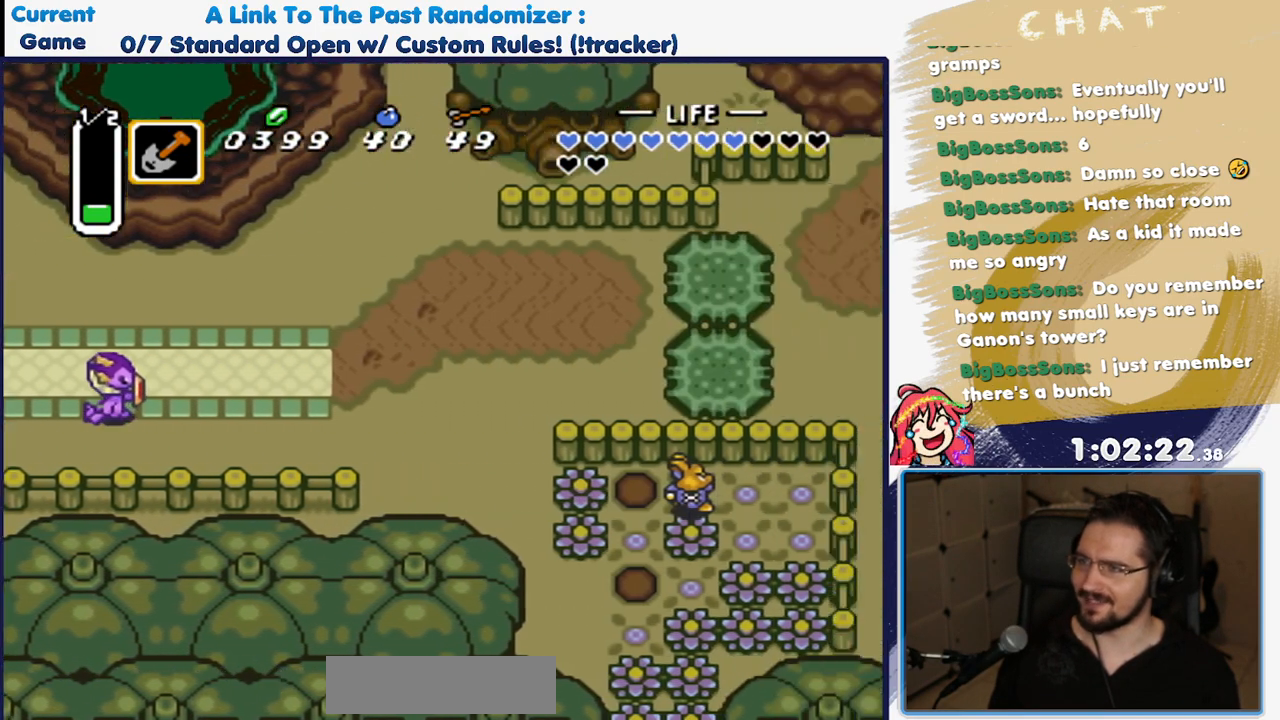
{"buttons": ["DPAD_UP", "DPAD_RIGHT"], "events": [[467, "DPAD_UP", "down"]]}
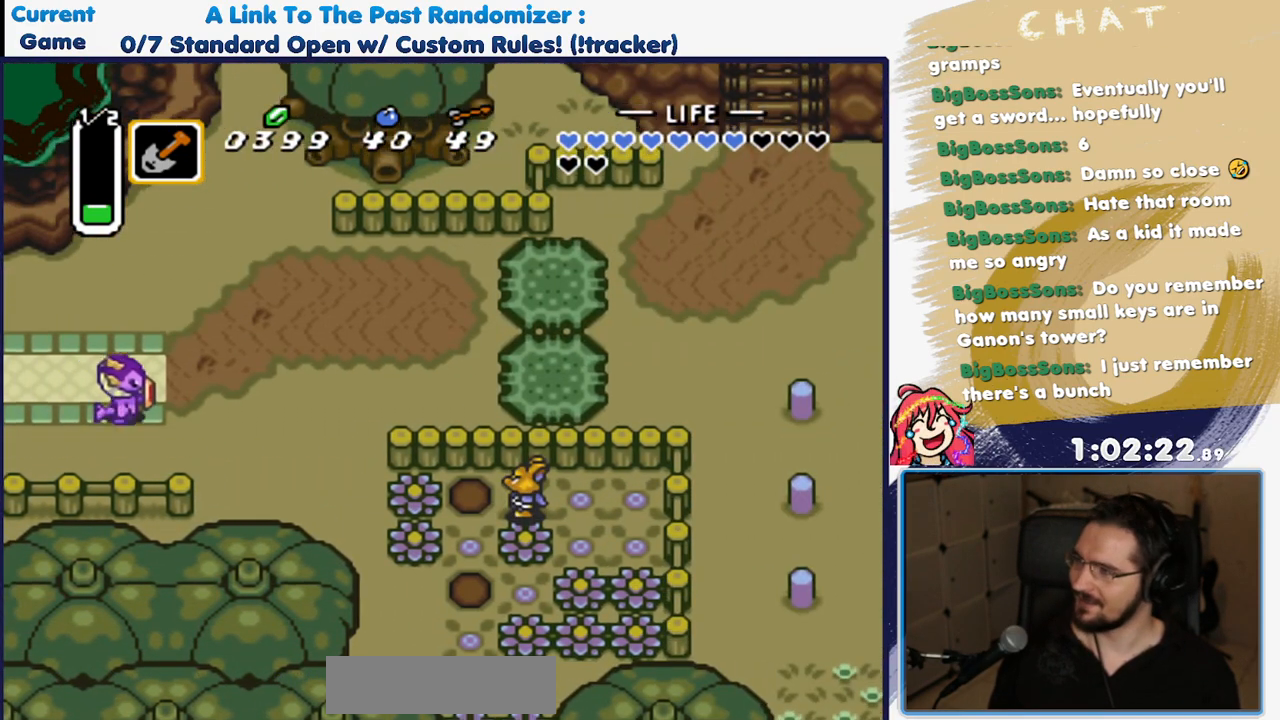
{"buttons": ["DPAD_RIGHT"], "events": [[267, "DPAD_UP", "up"]]}
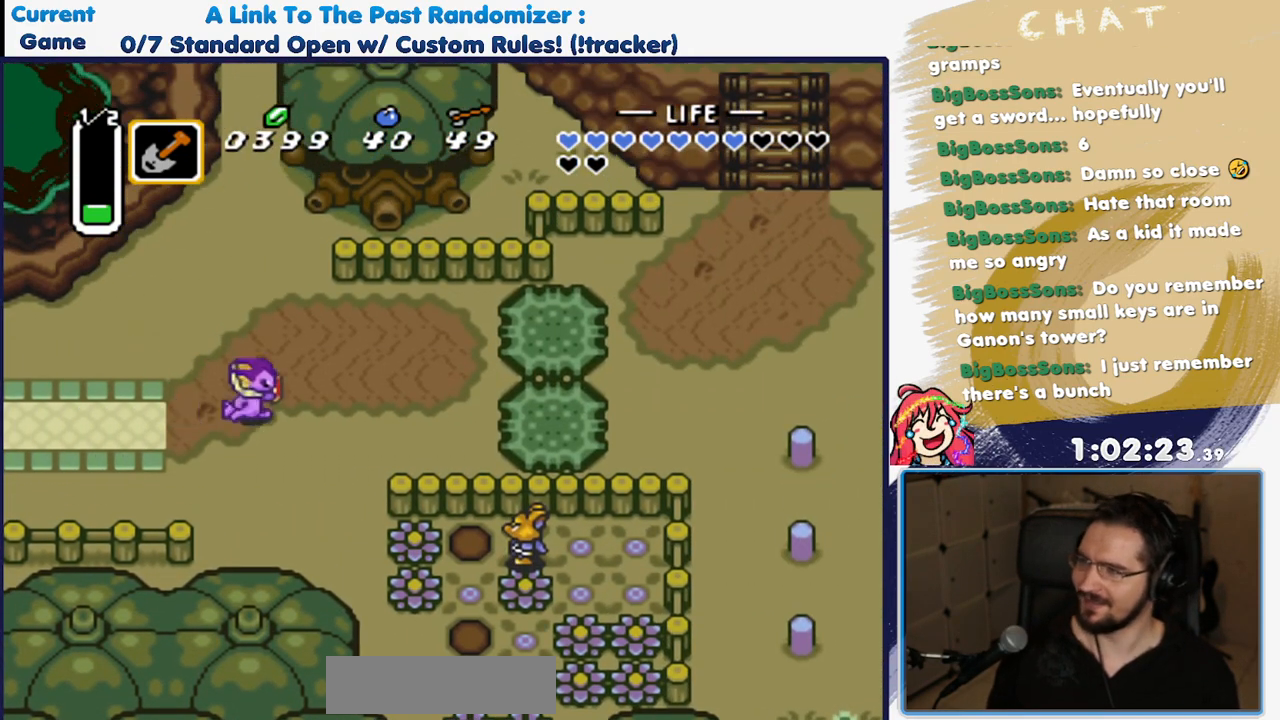
{"buttons": ["DPAD_RIGHT"]}
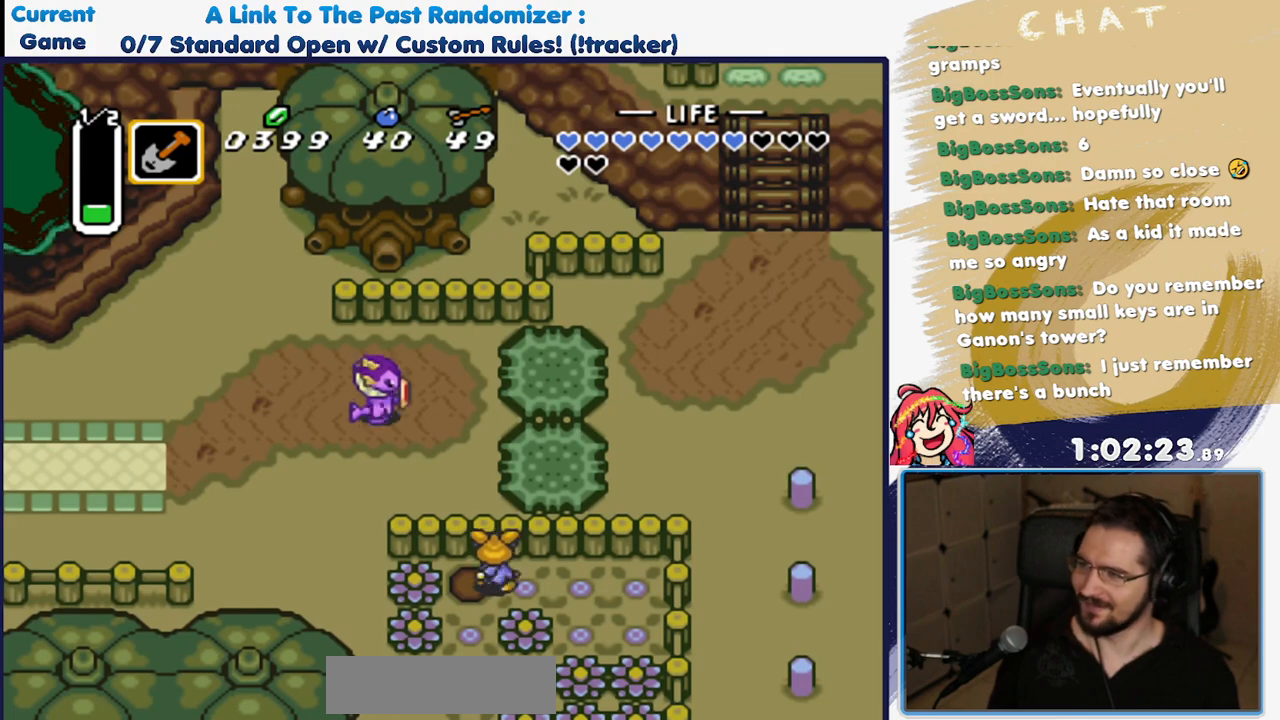
{"buttons": ["A"], "events": [[17, "DPAD_UP", "down"], [133, "DPAD_UP", "up"], [417, "A", "down"], [467, "DPAD_RIGHT", "up"]]}
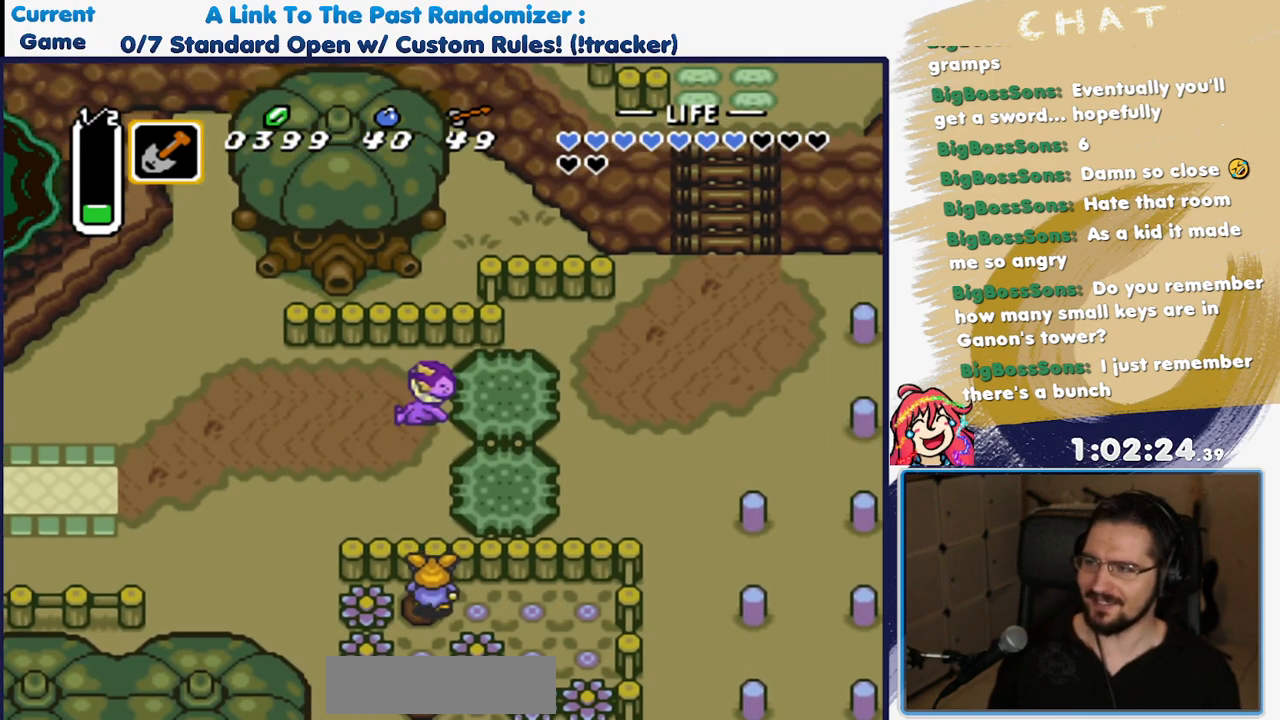
{"buttons": ["DPAD_LEFT"], "events": [[333, "DPAD_LEFT", "down"], [467, "A", "up"]]}
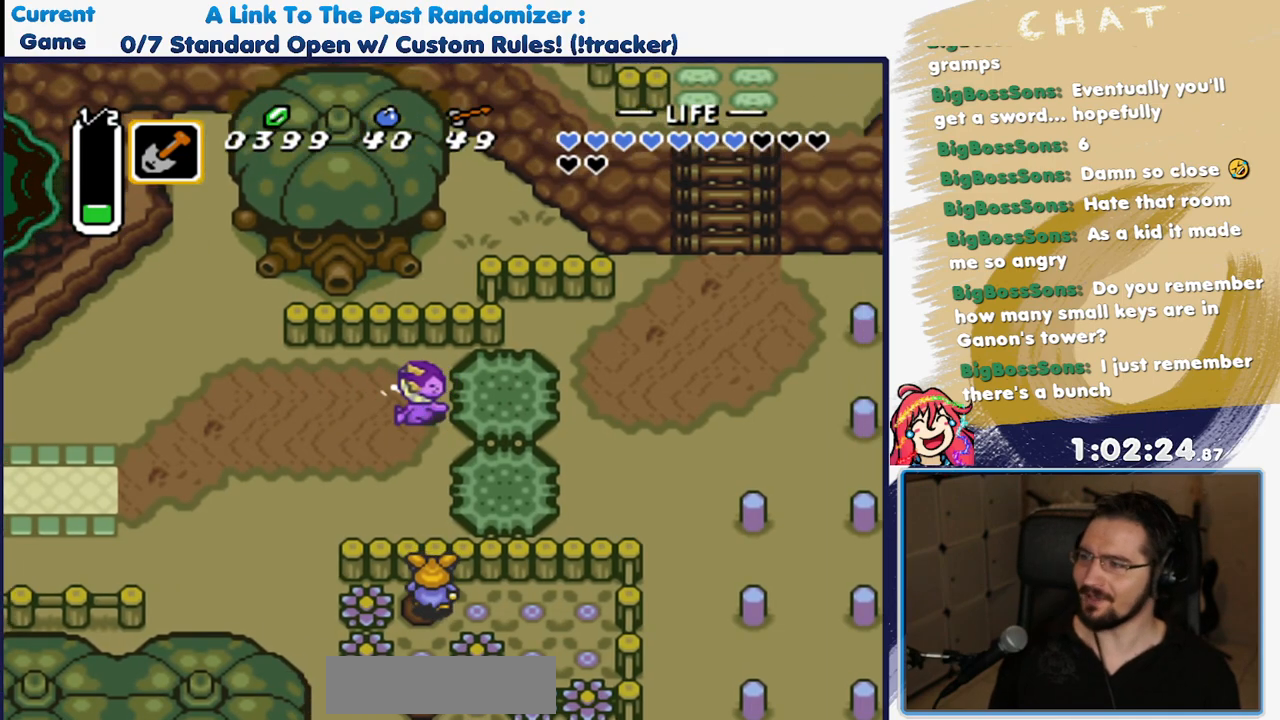
{"buttons": ["A"], "events": [[133, "A", "down"], [133, "DPAD_LEFT", "up"], [317, "A", "up"], [383, "A", "down"]]}
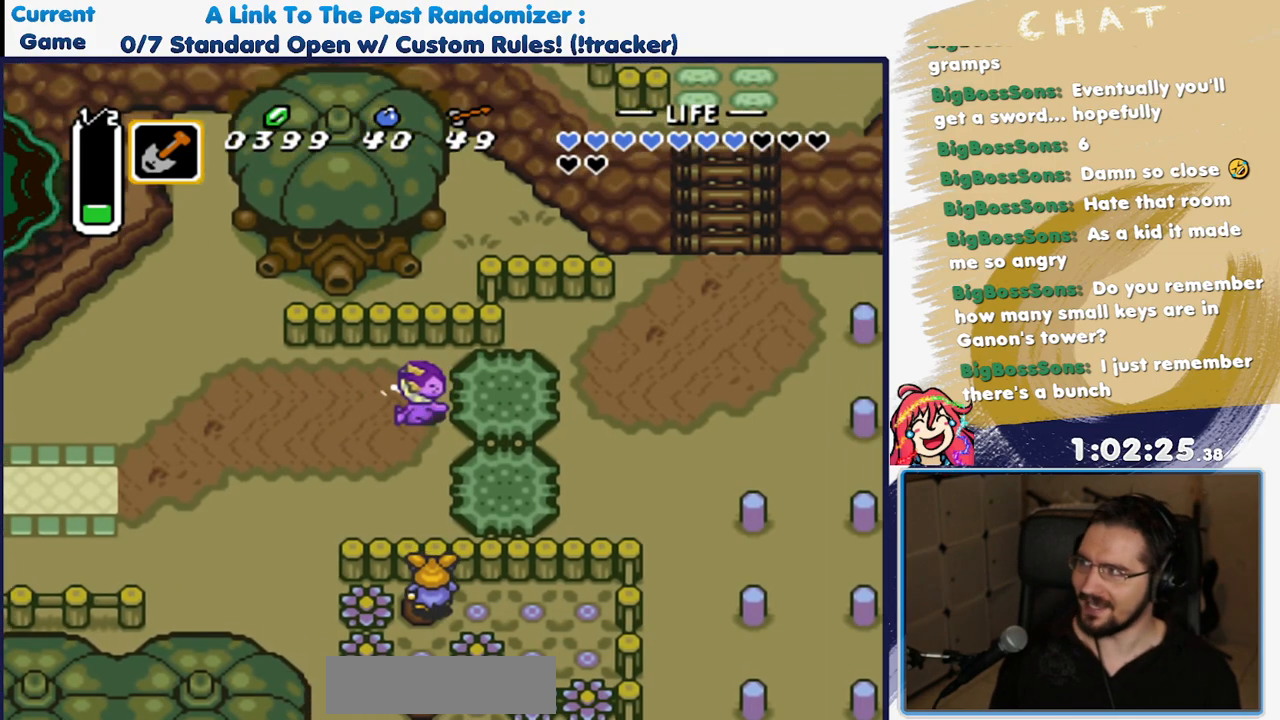
{"buttons": ["A"], "events": [[50, "A", "up"], [117, "A", "down"], [233, "A", "up"], [317, "A", "down"], [417, "A", "up"], [500, "A", "down"]]}
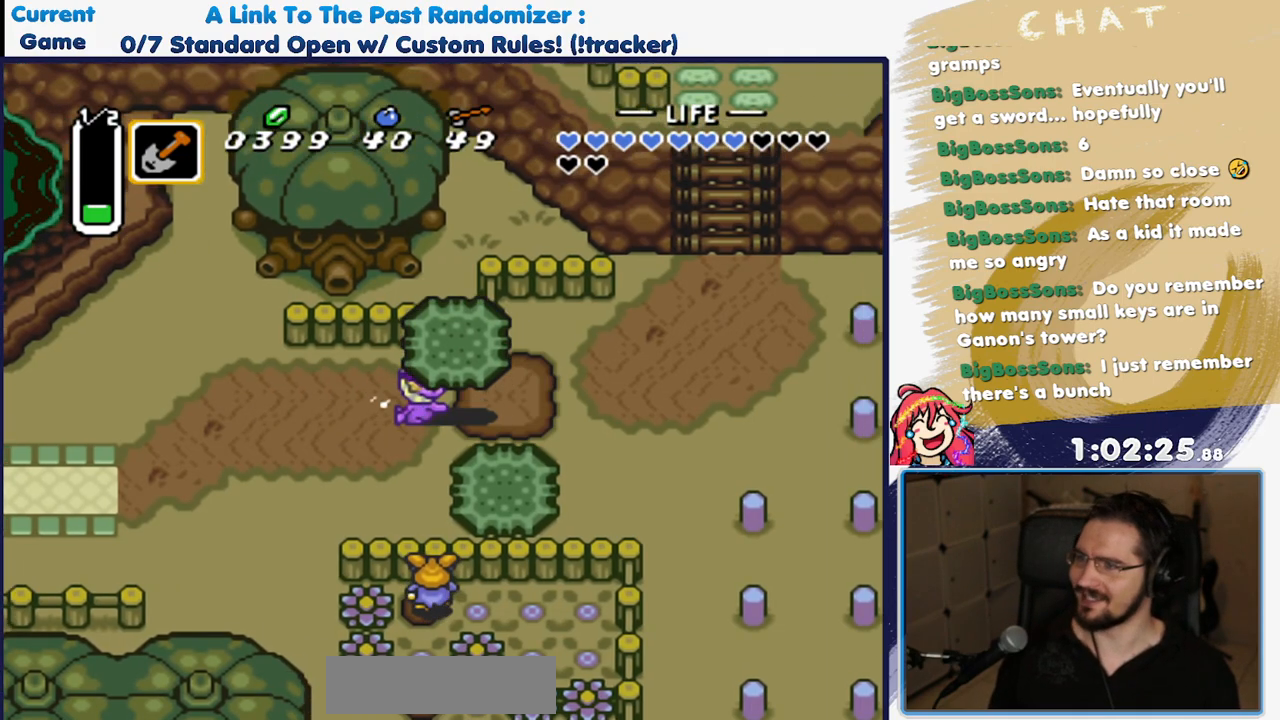
{"buttons": ["DPAD_RIGHT"], "events": [[100, "A", "up"], [200, "A", "down"], [300, "A", "up"], [367, "A", "down"], [467, "DPAD_RIGHT", "down"], [483, "A", "up"]]}
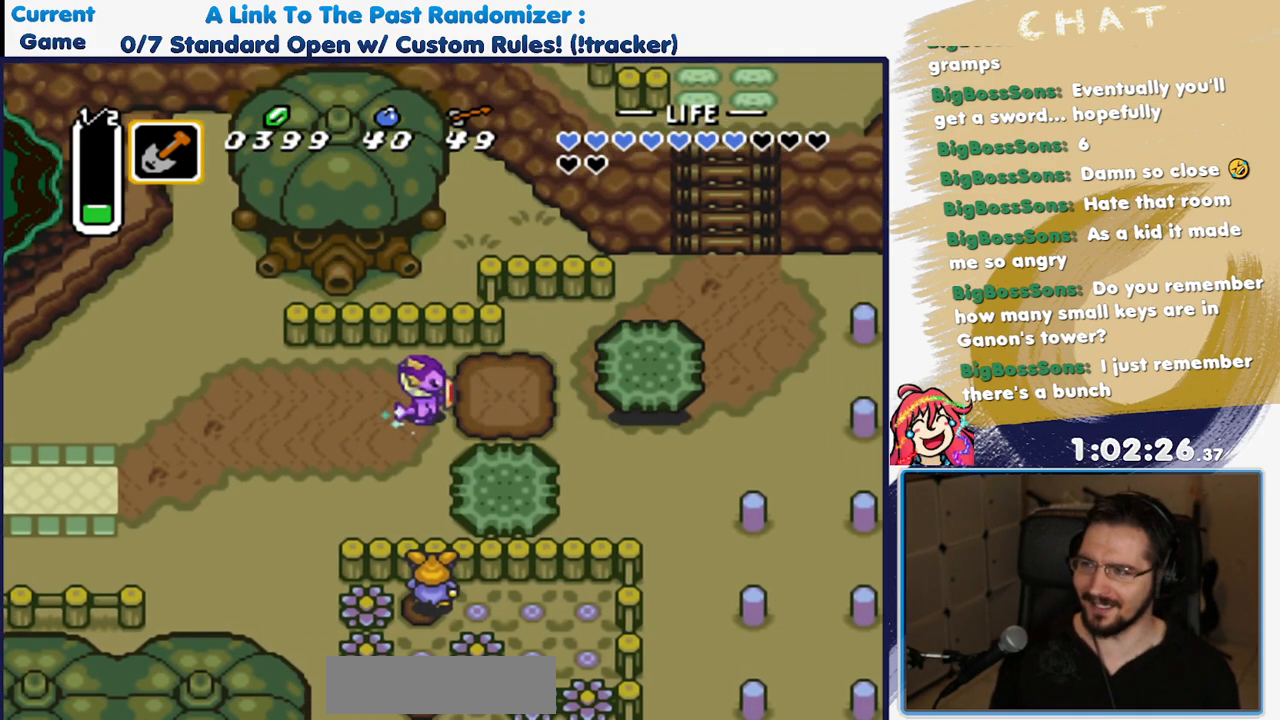
{"buttons": ["DPAD_UP", "DPAD_RIGHT"], "events": [[333, "DPAD_UP", "down"]]}
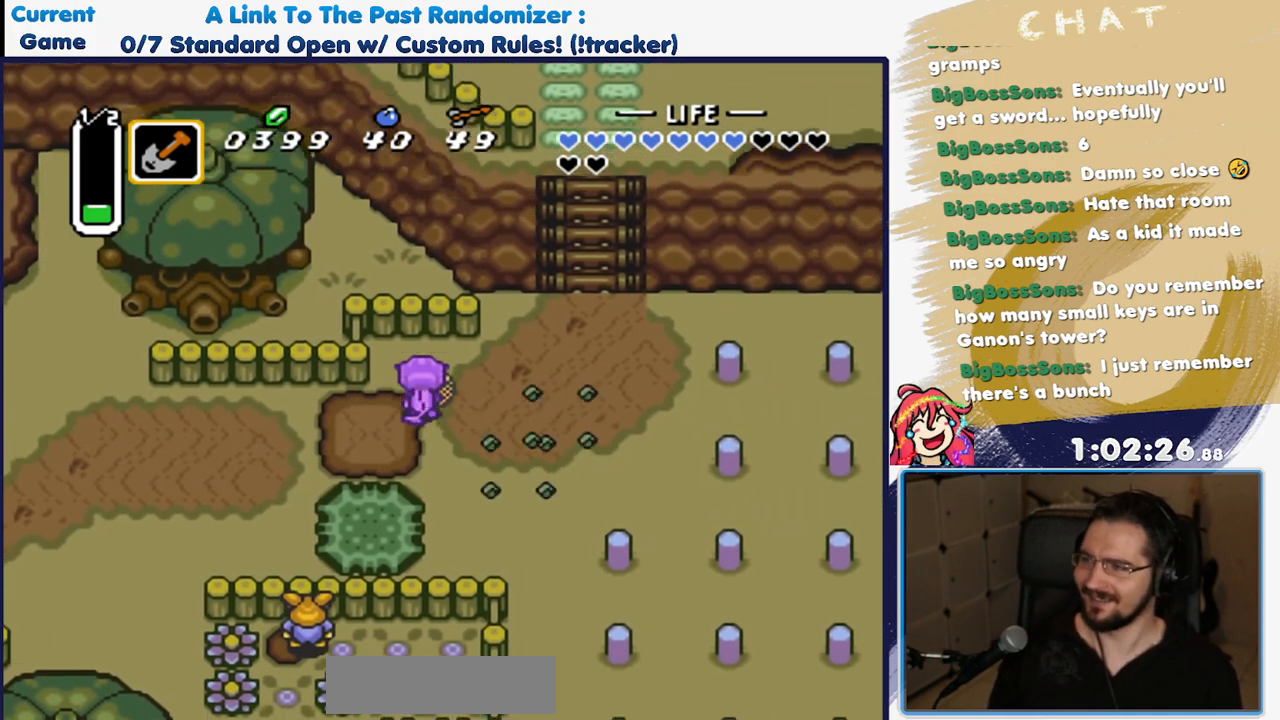
{"buttons": ["A"]}
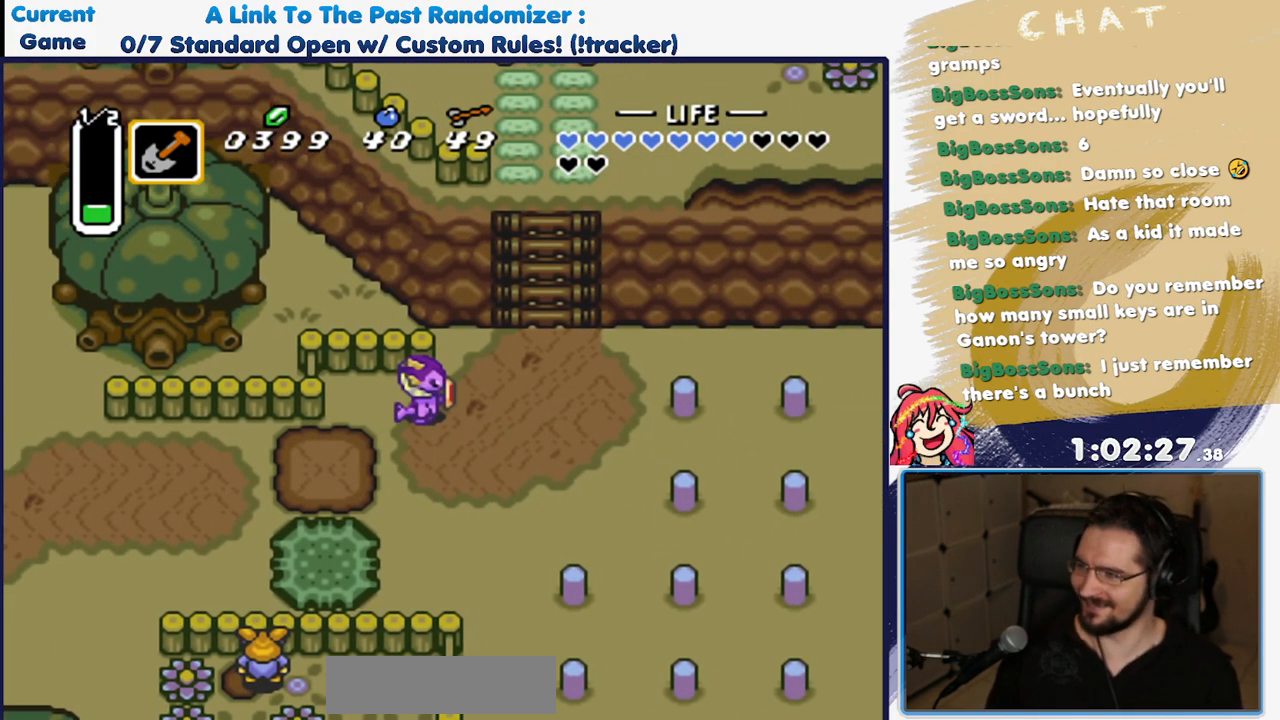
{"buttons": [], "events": [[17, "Y", "down"], [400, "A", "up"], [400, "Y", "up"]]}
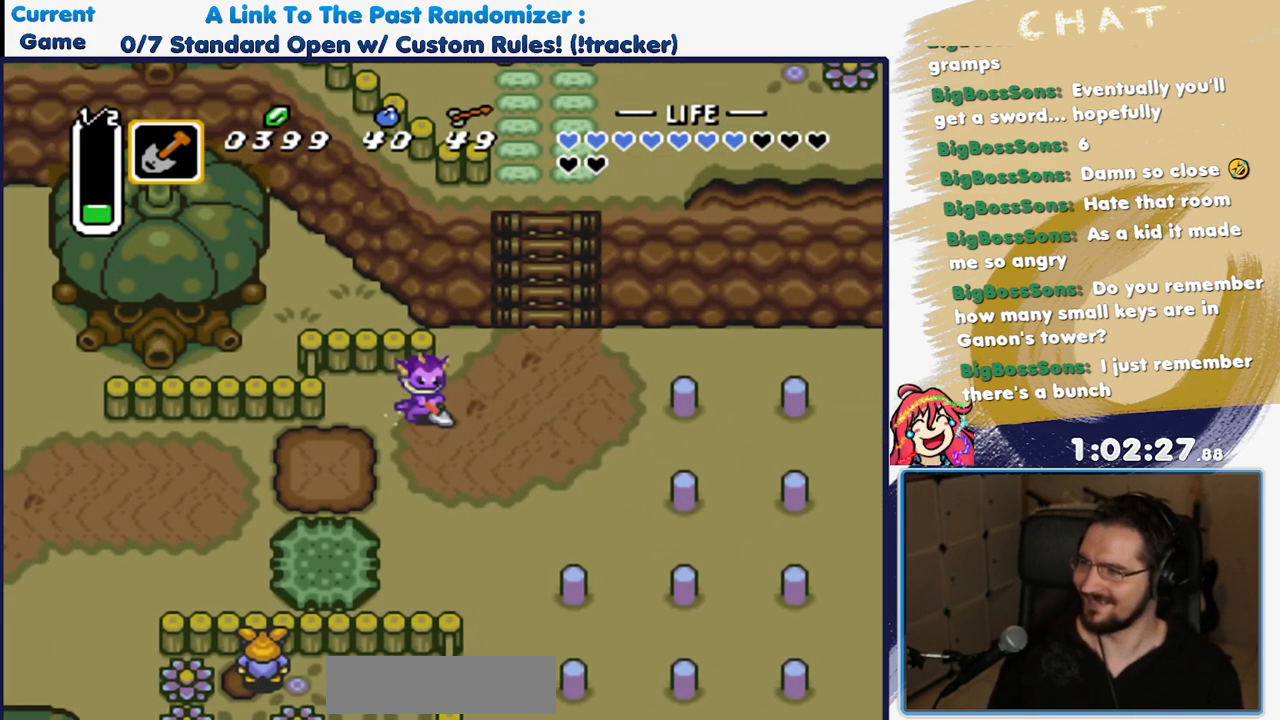
{"buttons": [], "events": [[17, "A", "down"], [50, "Y", "down"], [417, "Y", "up"], [450, "A", "up"]]}
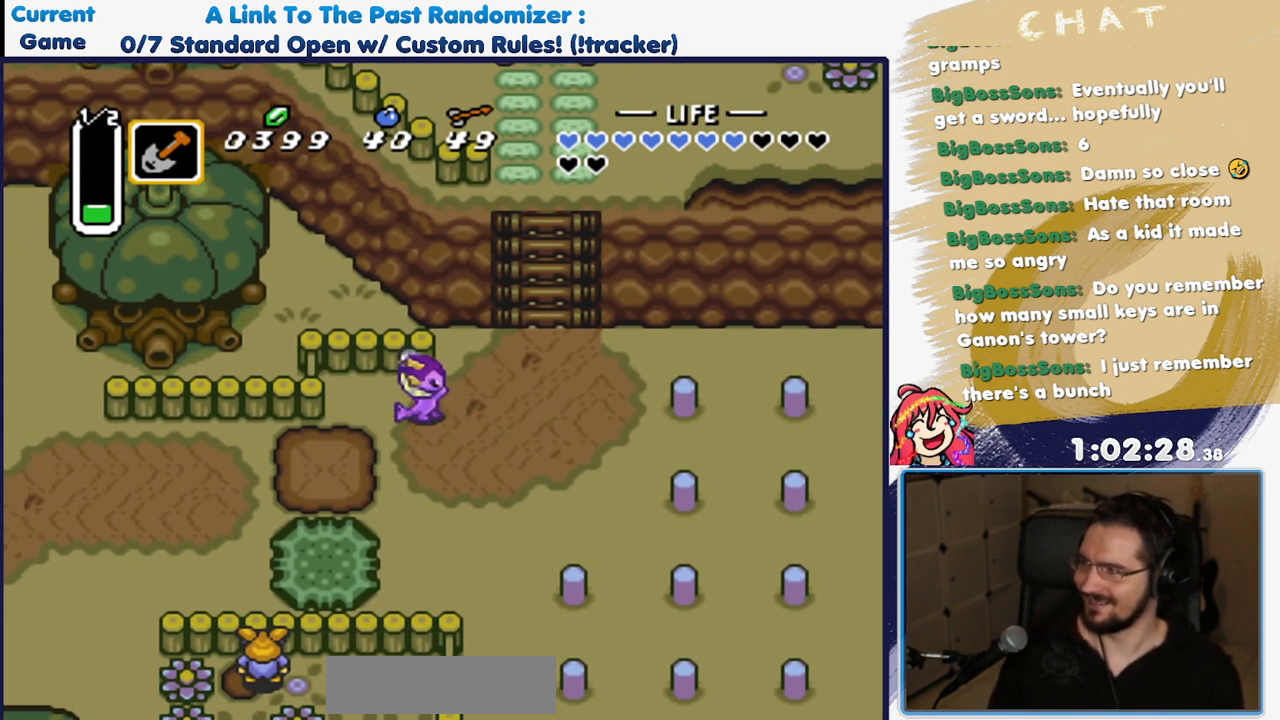
{"buttons": ["R1"], "events": [[150, "R1", "down"], [317, "R1", "up"], [467, "R1", "down"]]}
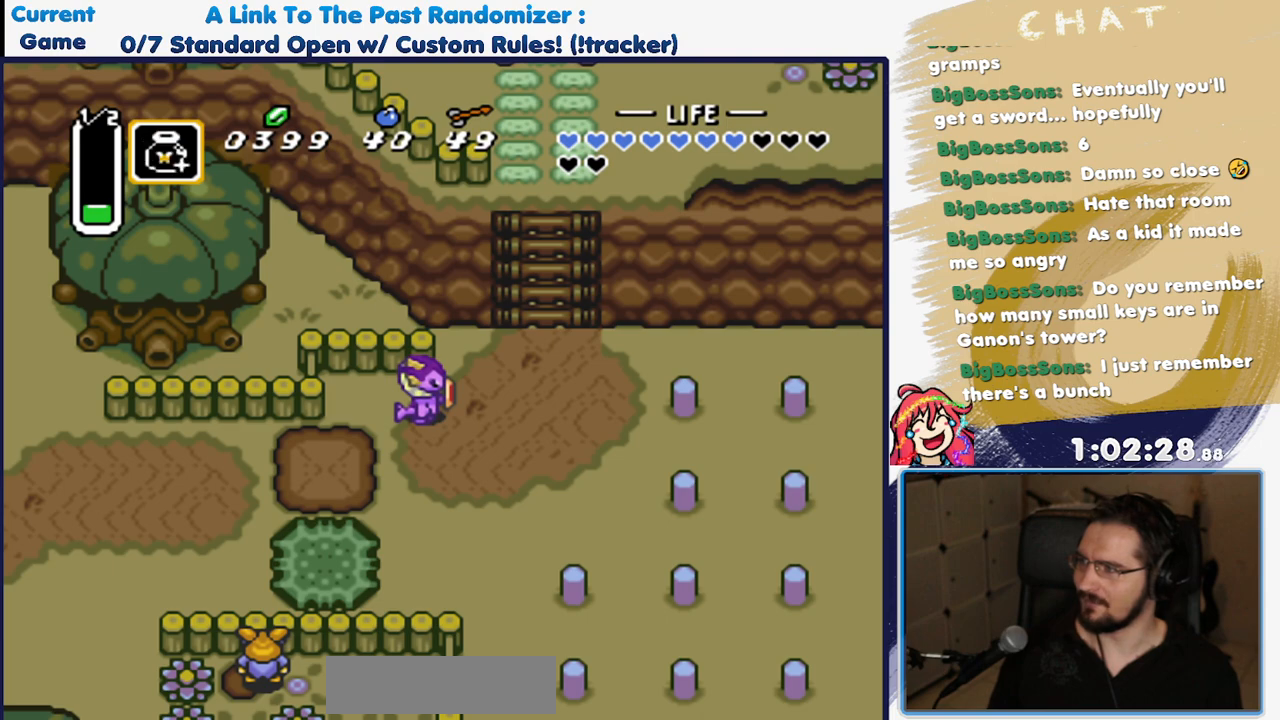
{"buttons": [], "events": [[100, "R1", "up"], [267, "R1", "down"], [383, "R1", "up"]]}
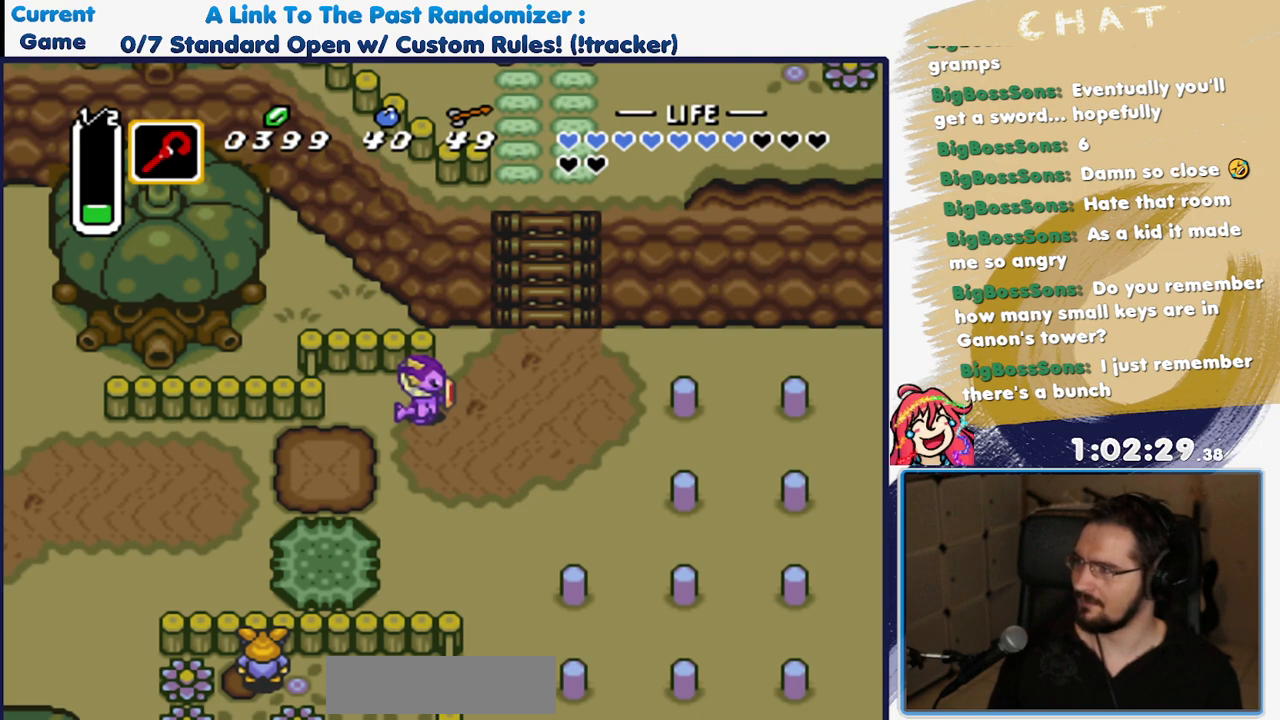
{"buttons": ["R1"], "events": [[117, "R1", "down"], [183, "R1", "up"], [467, "R1", "down"]]}
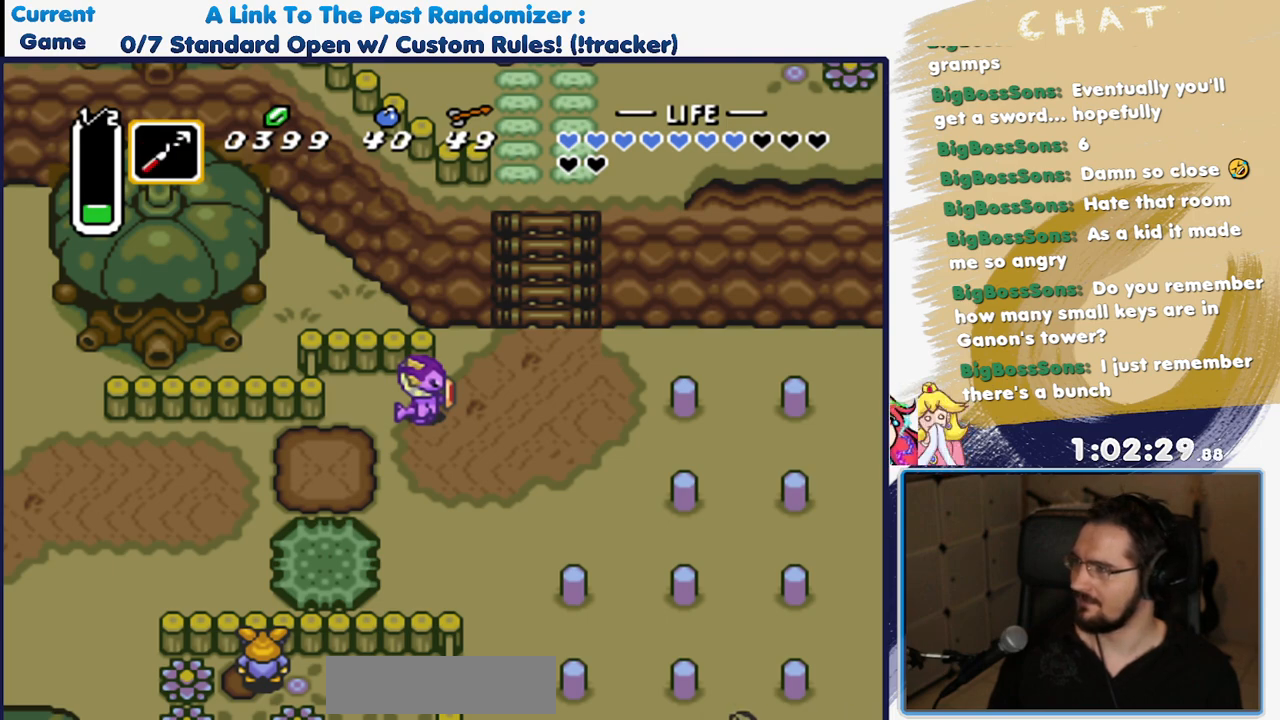
{"buttons": [], "events": [[133, "R1", "up"], [267, "R1", "down"], [383, "R1", "up"]]}
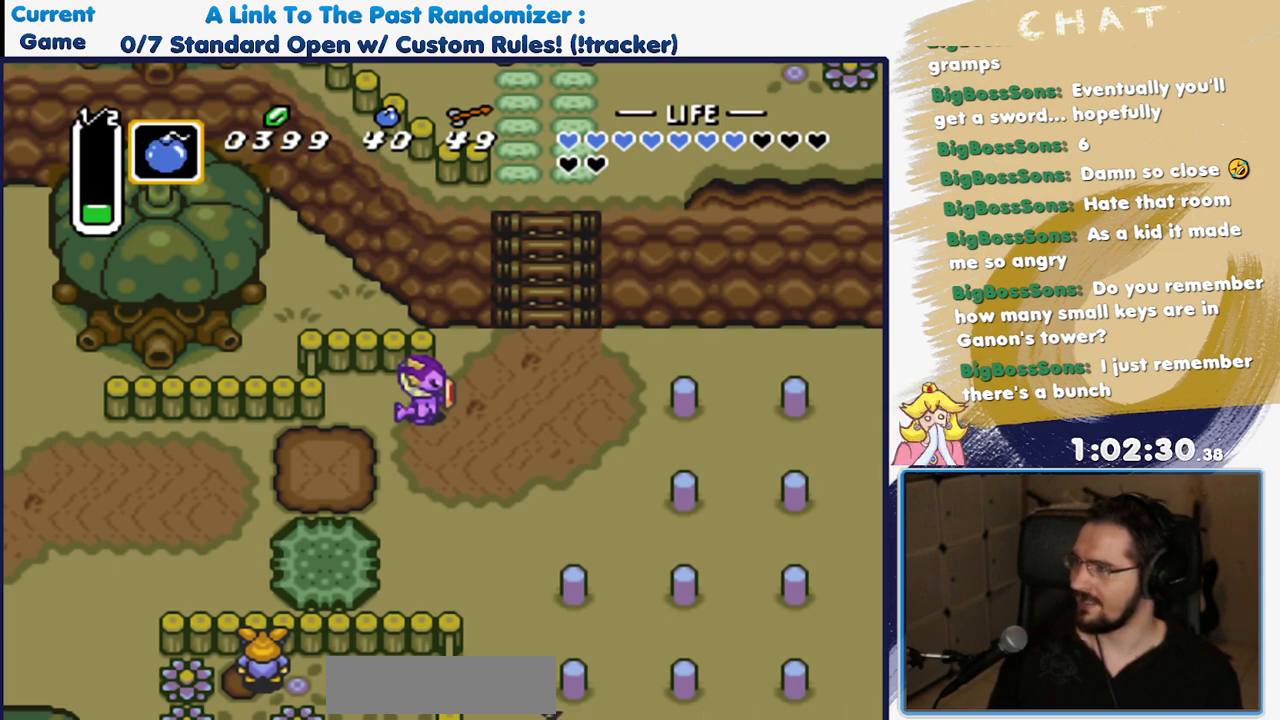
{"buttons": ["R1"], "events": [[67, "R1", "down"], [217, "R1", "up"], [483, "R1", "down"]]}
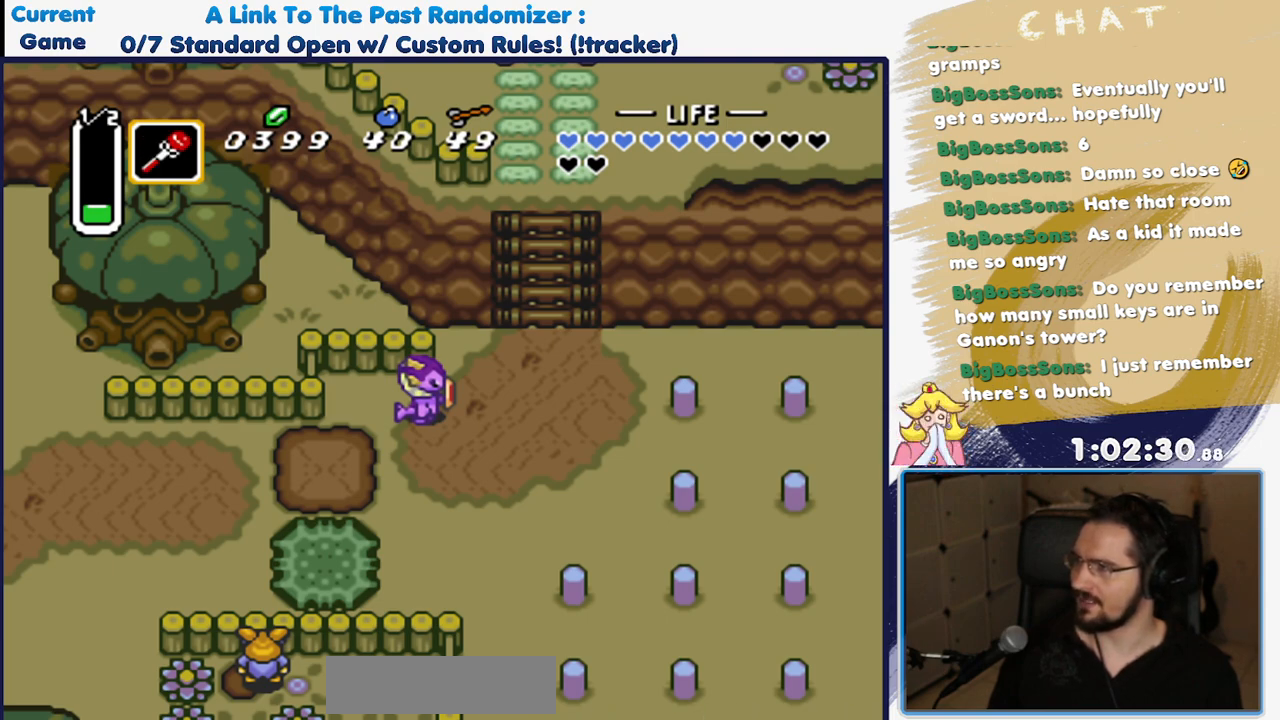
{"buttons": ["R1"], "events": [[100, "R1", "up"], [350, "R1", "down"]]}
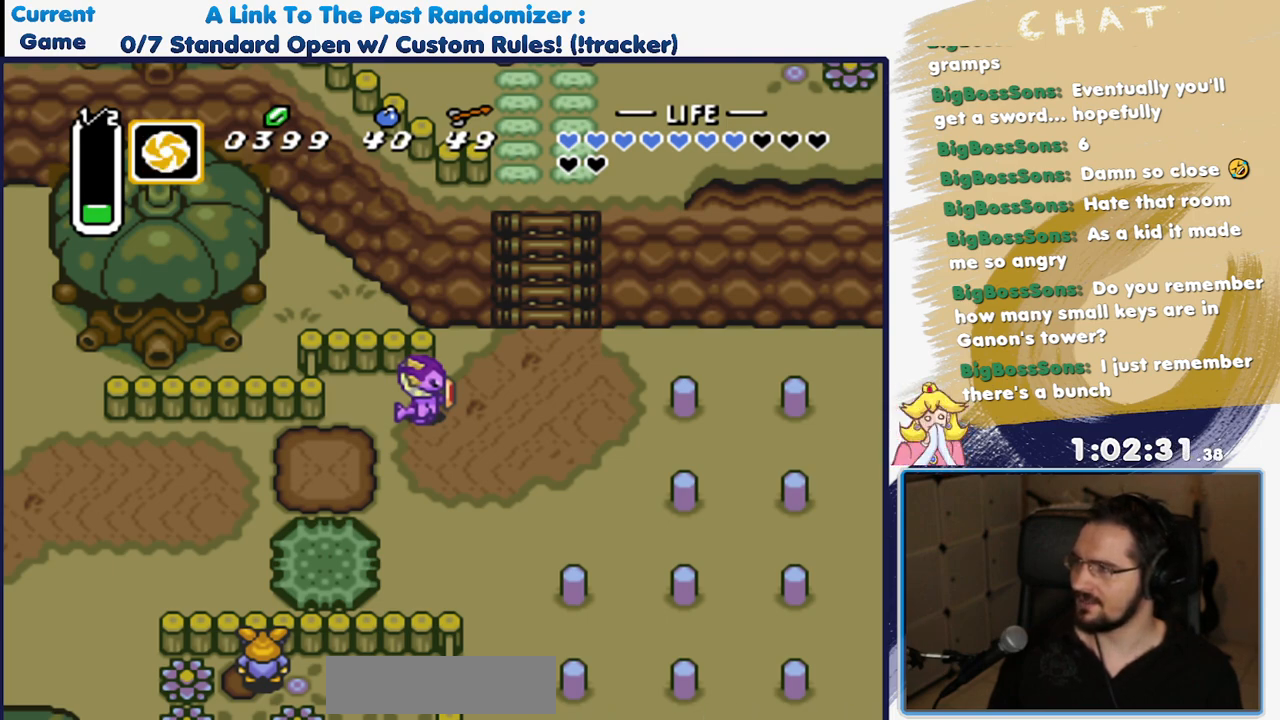
{"buttons": ["R1"], "events": [[17, "R1", "up"], [150, "R1", "down"], [300, "R1", "up"], [450, "R1", "down"]]}
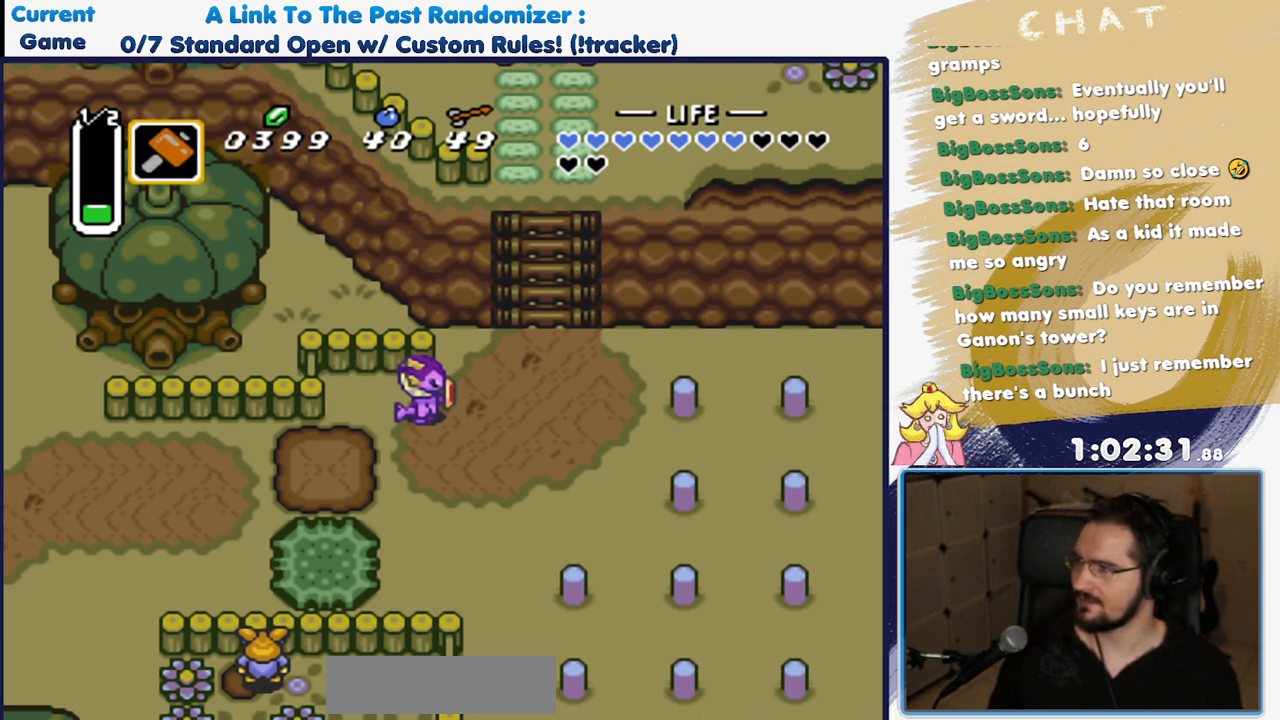
{"buttons": [], "events": [[133, "R1", "up"]]}
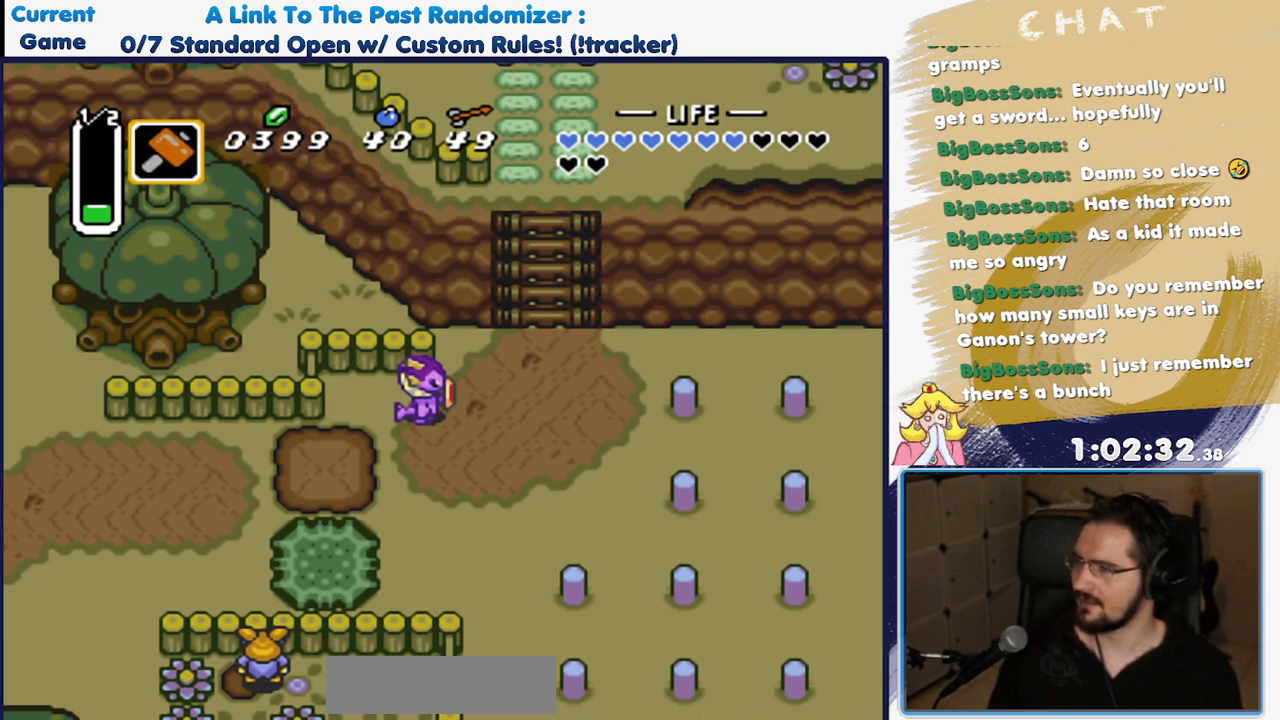
{"buttons": ["A", "Y"], "events": [[450, "A", "down"], [467, "Y", "down"]]}
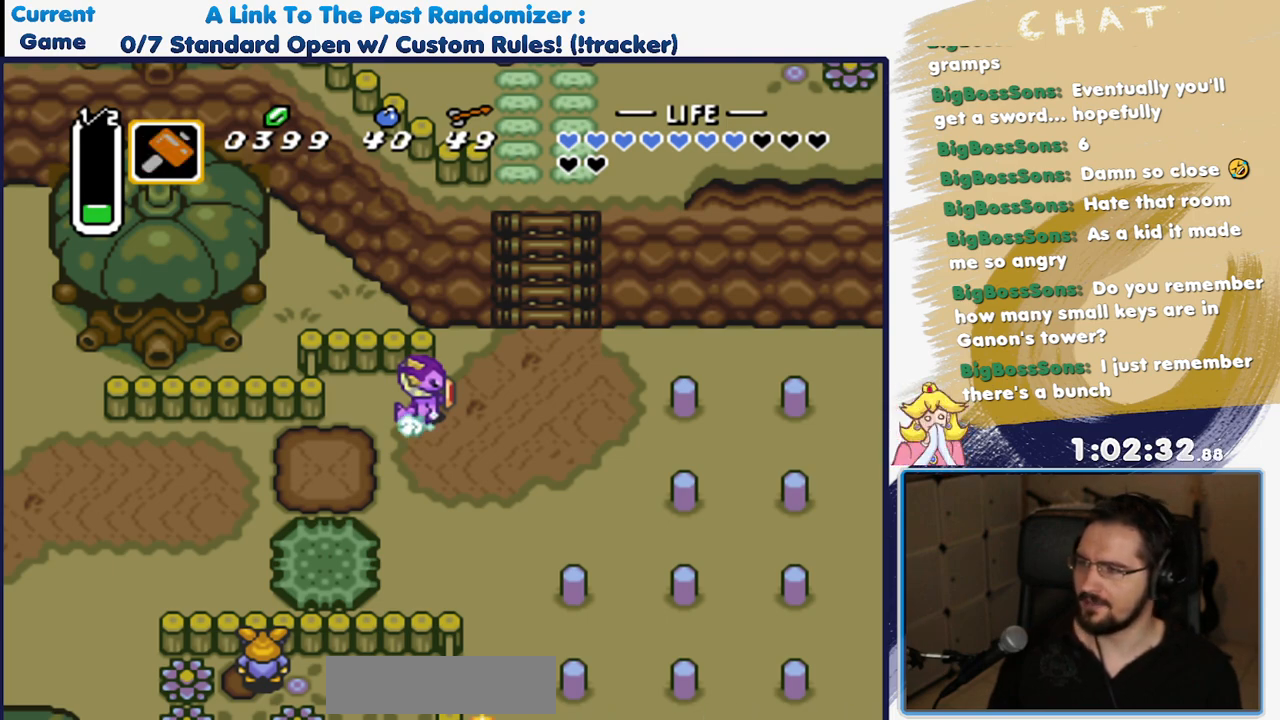
{"buttons": [], "events": [[383, "A", "up"], [383, "Y", "up"]]}
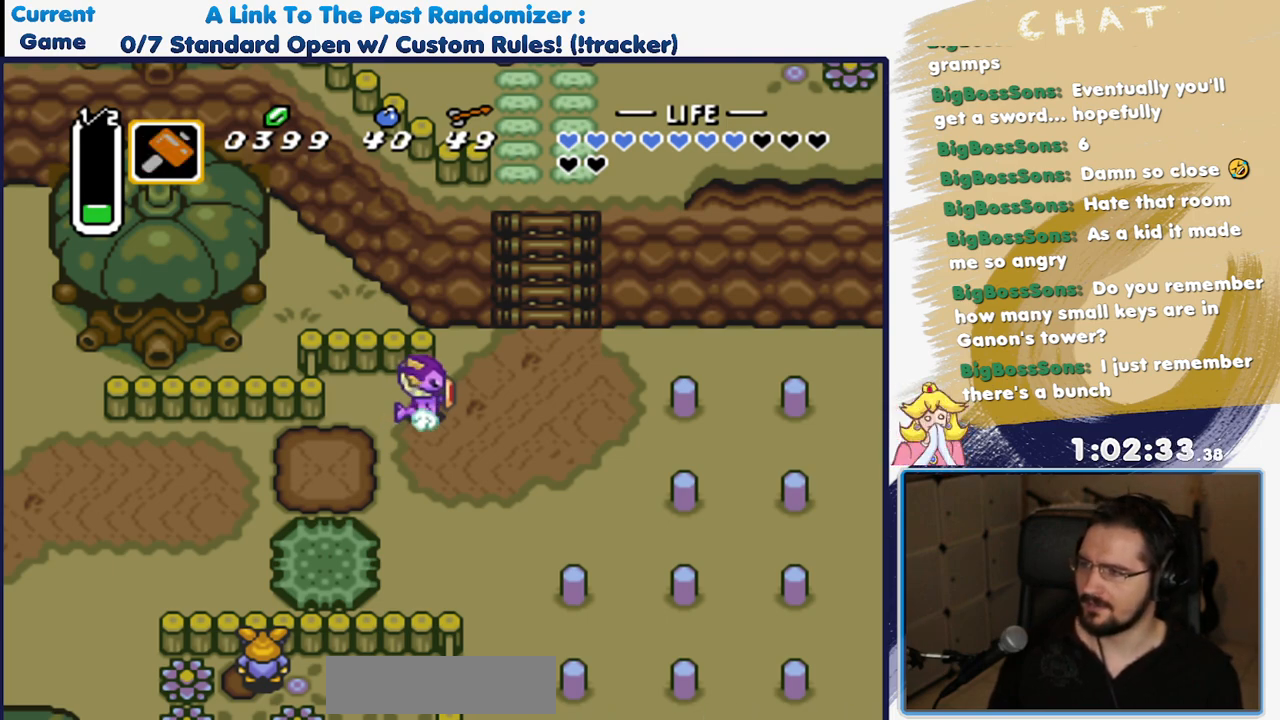
{"buttons": ["A", "Y"], "events": [[17, "A", "down"], [17, "Y", "down"]]}
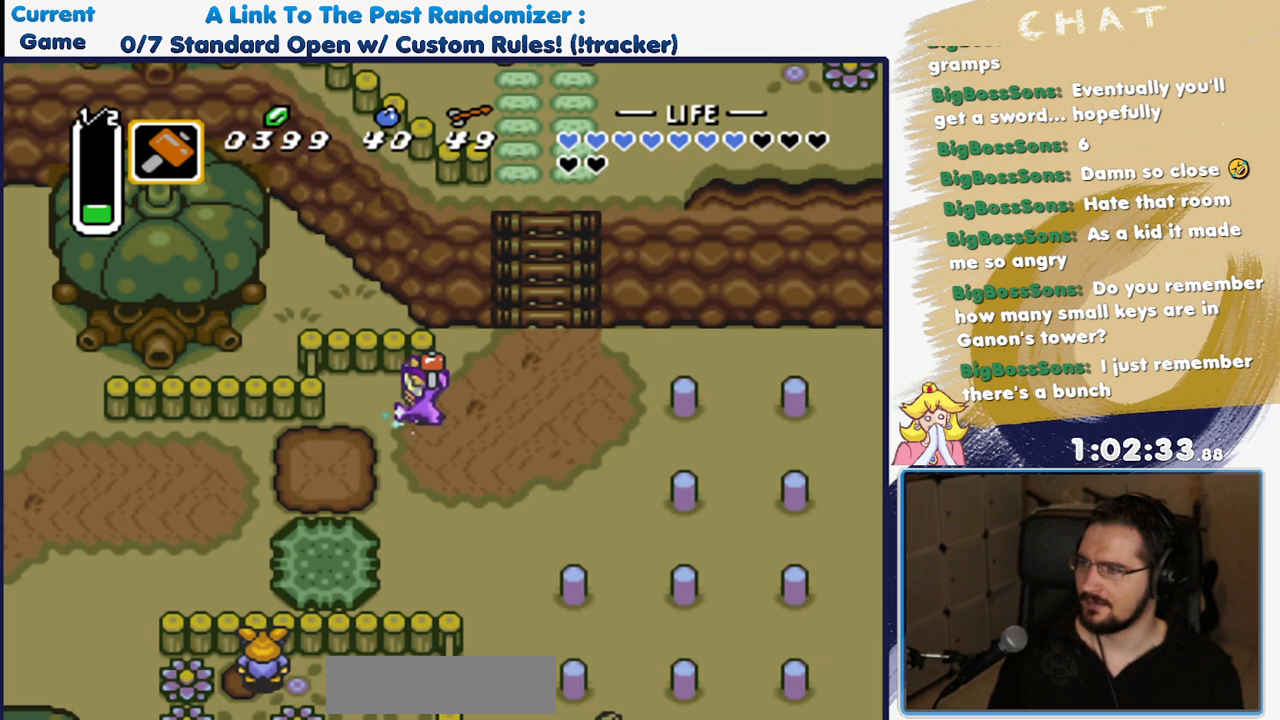
{"buttons": ["A", "Y"]}